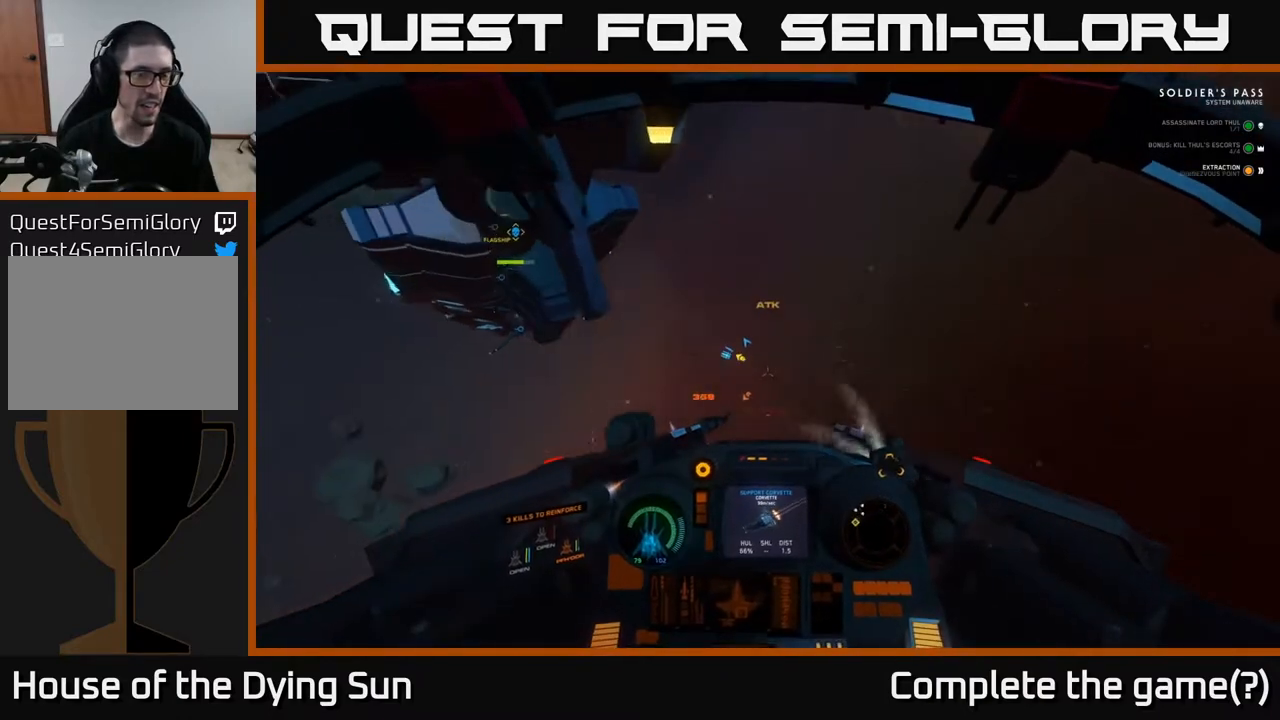
Gameplay with a controller (Xbox layout); each line is a JSON object with the inputs held at the frame after it. "events" lists button and stick changes between this image and that frame as [ms after this image, input, new state], when the widget could be followed in between.
{"buttons": ["L1", "L2"], "left_stick": "center", "right_stick": "left", "events": [[383, "right_stick", "left"], [500, "L1", "down"]]}
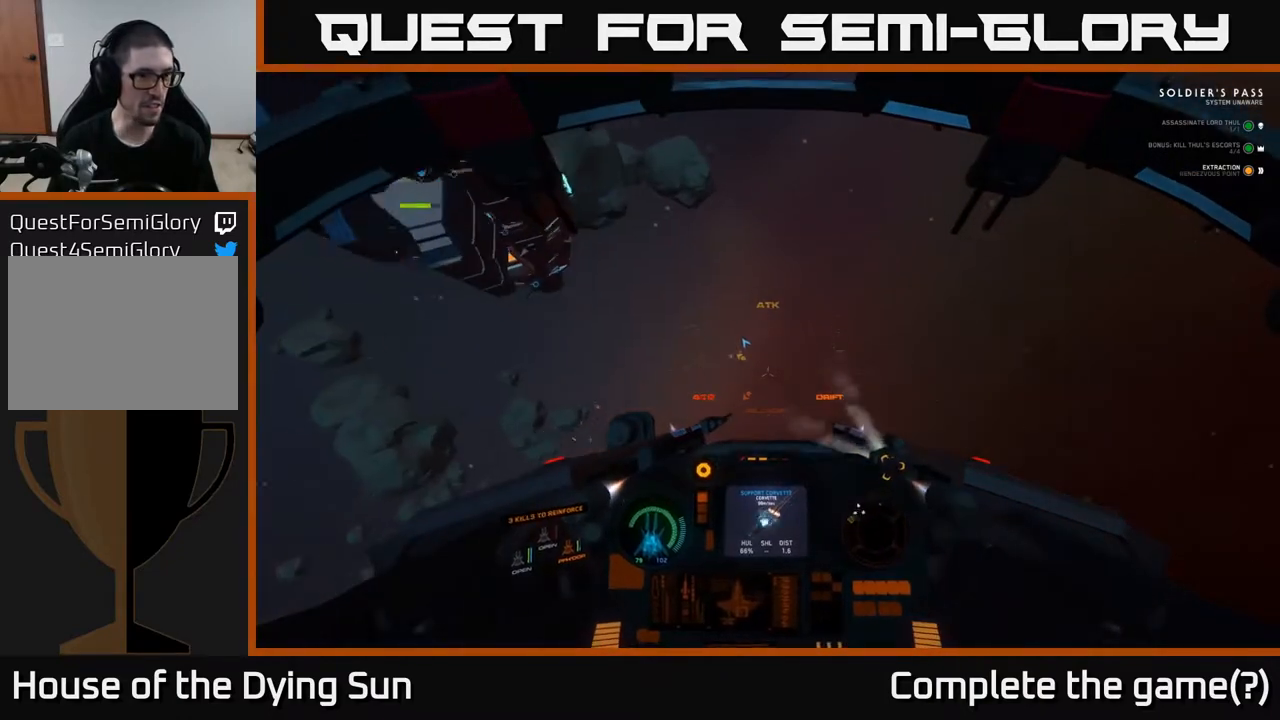
{"buttons": ["L1"], "left_stick": "center", "right_stick": "left", "events": [[50, "L2", "up"]]}
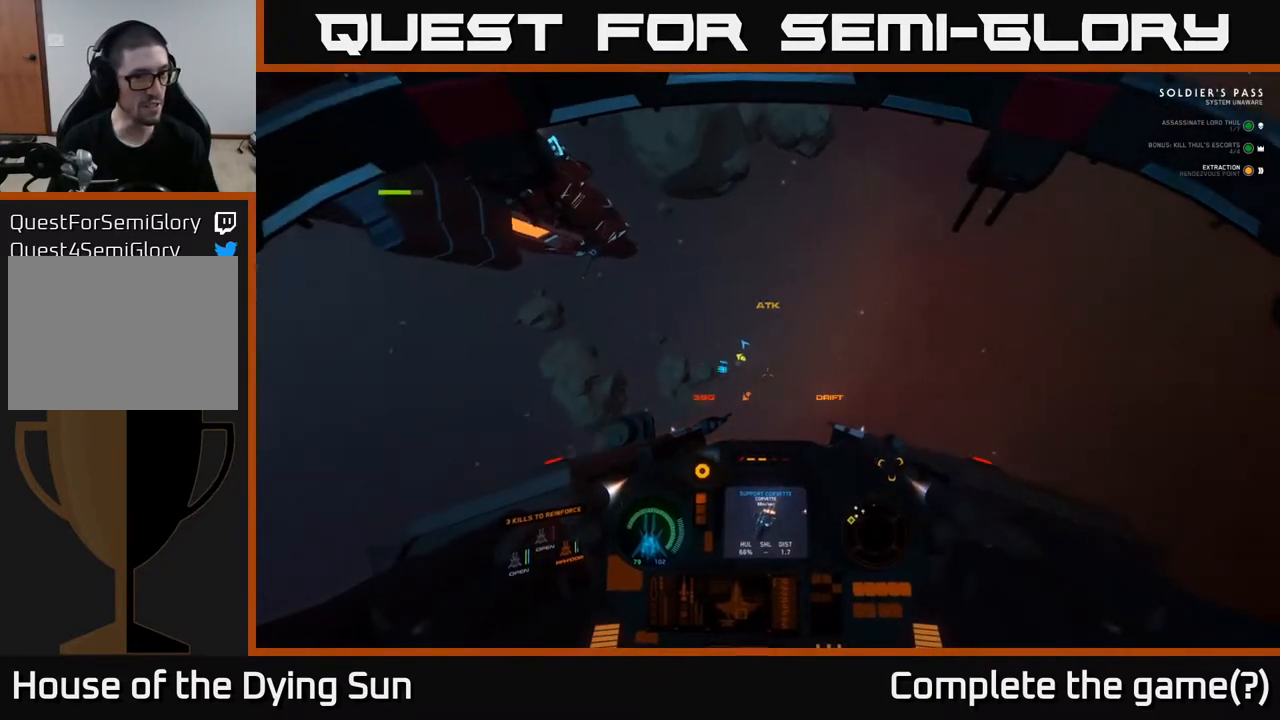
{"buttons": ["L1"], "left_stick": "center", "right_stick": "up-left", "events": [[150, "right_stick", "up-left"]]}
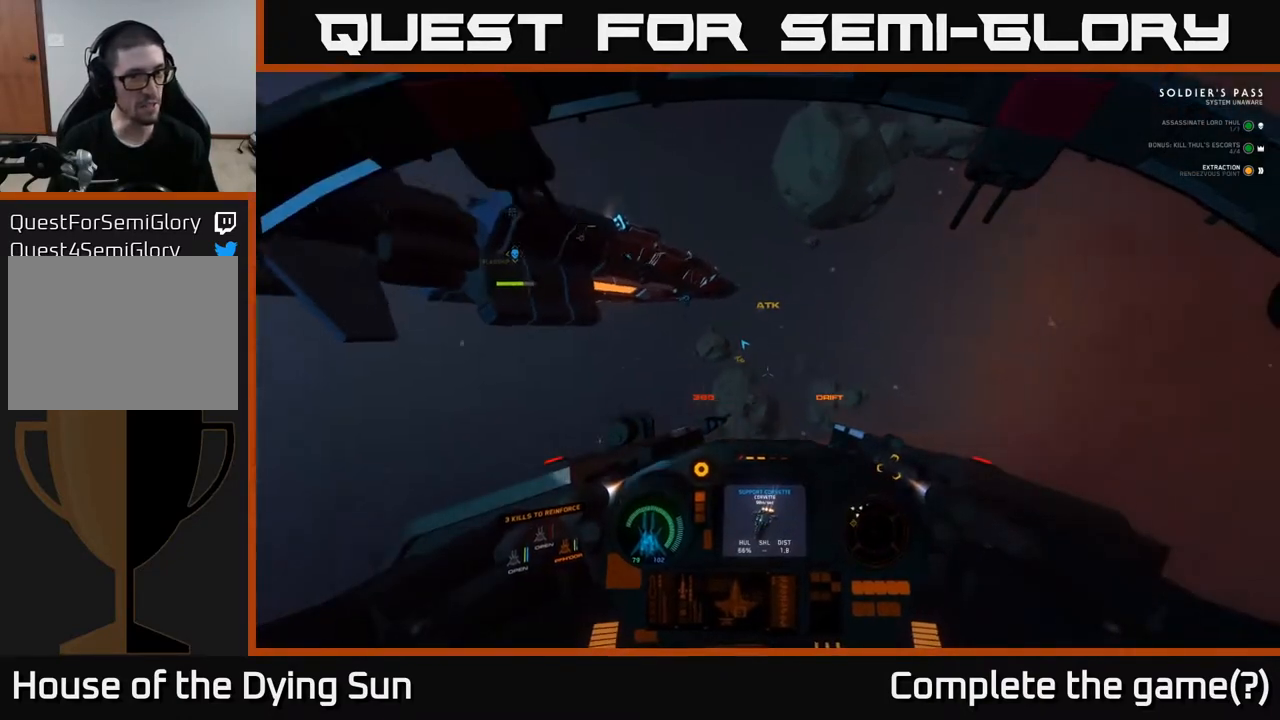
{"buttons": ["L2"], "left_stick": "center", "right_stick": "up-left", "events": [[400, "L2", "down"], [417, "L1", "up"]]}
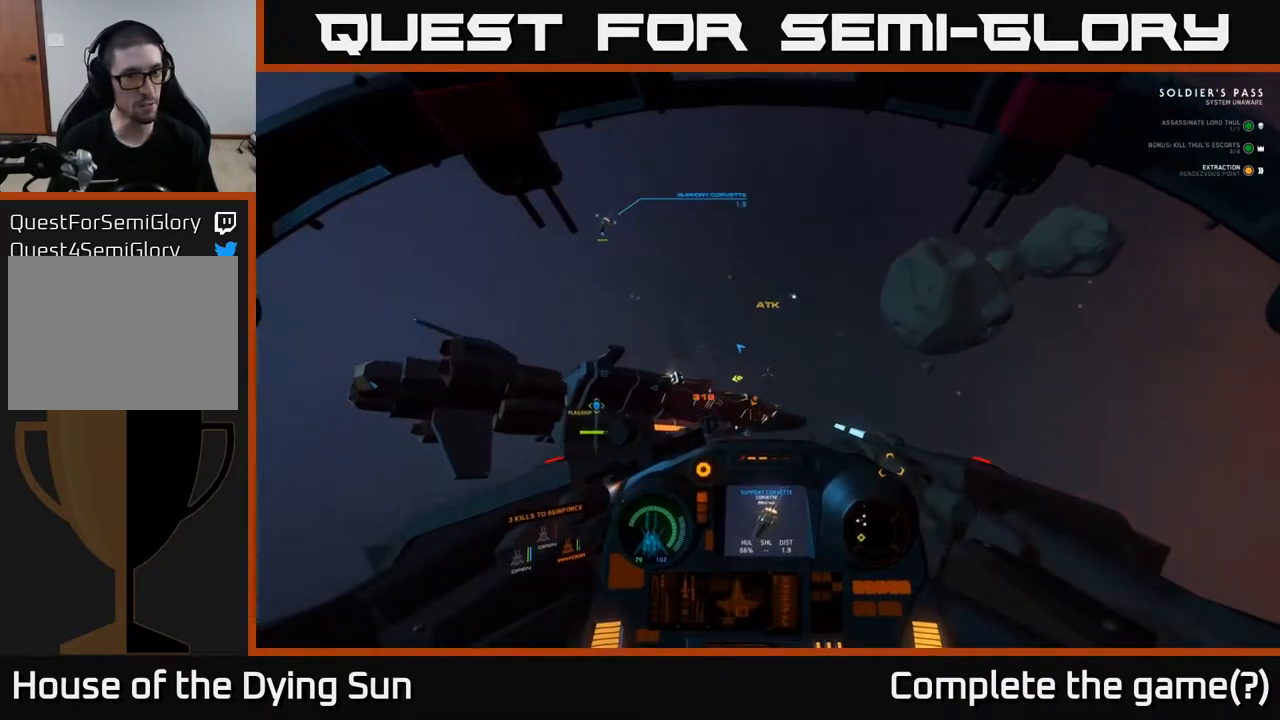
{"buttons": ["L2"], "left_stick": "center", "right_stick": "left", "events": [[100, "right_stick", "left"]]}
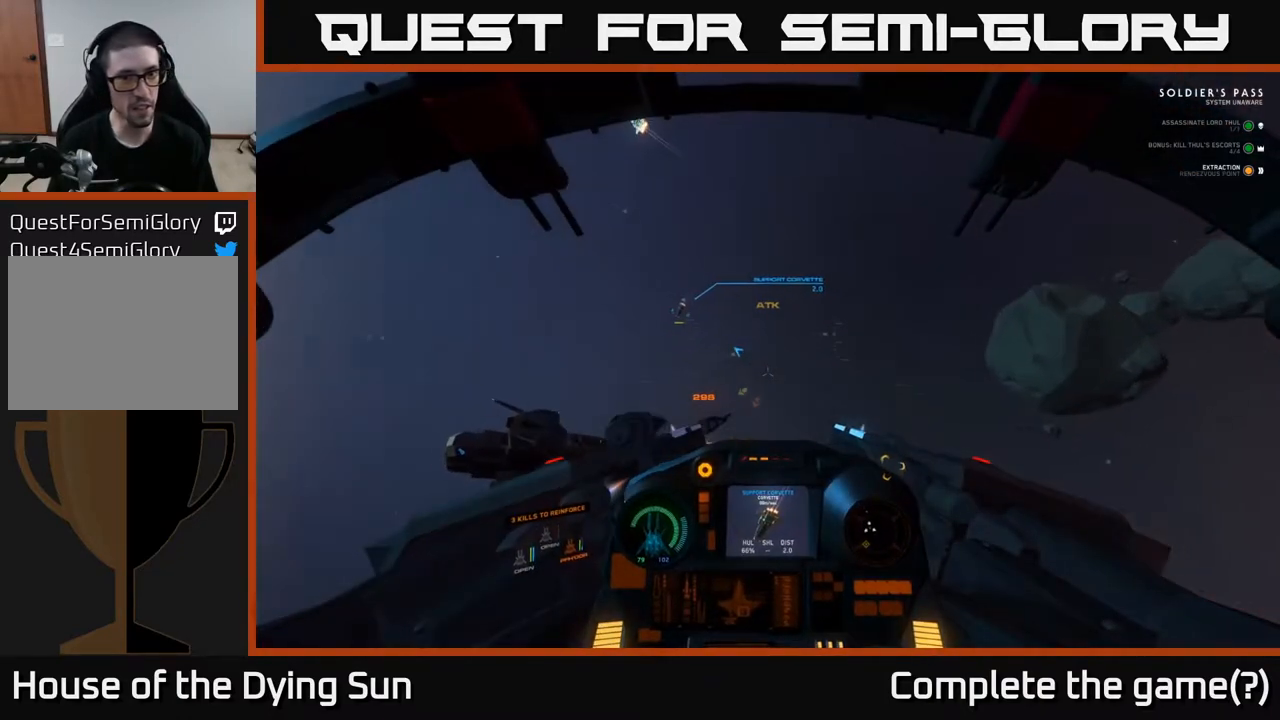
{"buttons": ["L2"], "left_stick": "center", "right_stick": "down-left", "events": [[100, "right_stick", "down-left"]]}
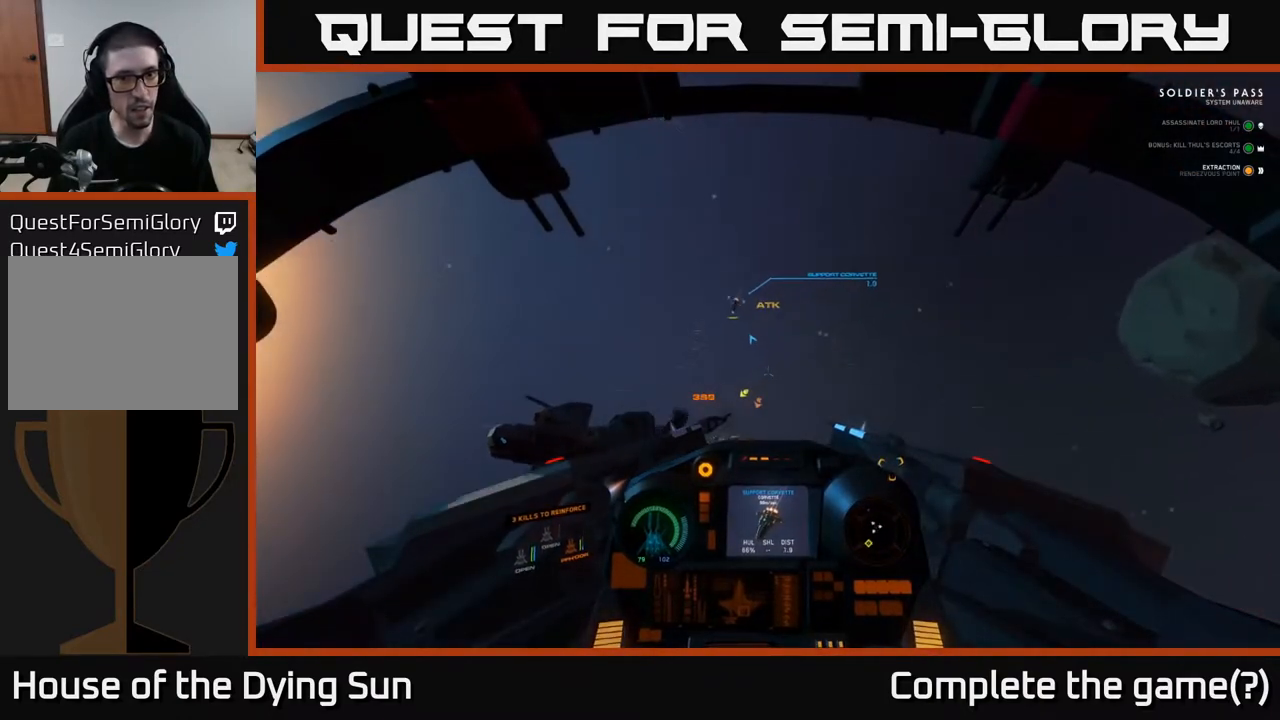
{"buttons": ["L1"], "left_stick": "center", "right_stick": "down-left", "events": [[450, "L1", "down"], [450, "L2", "up"]]}
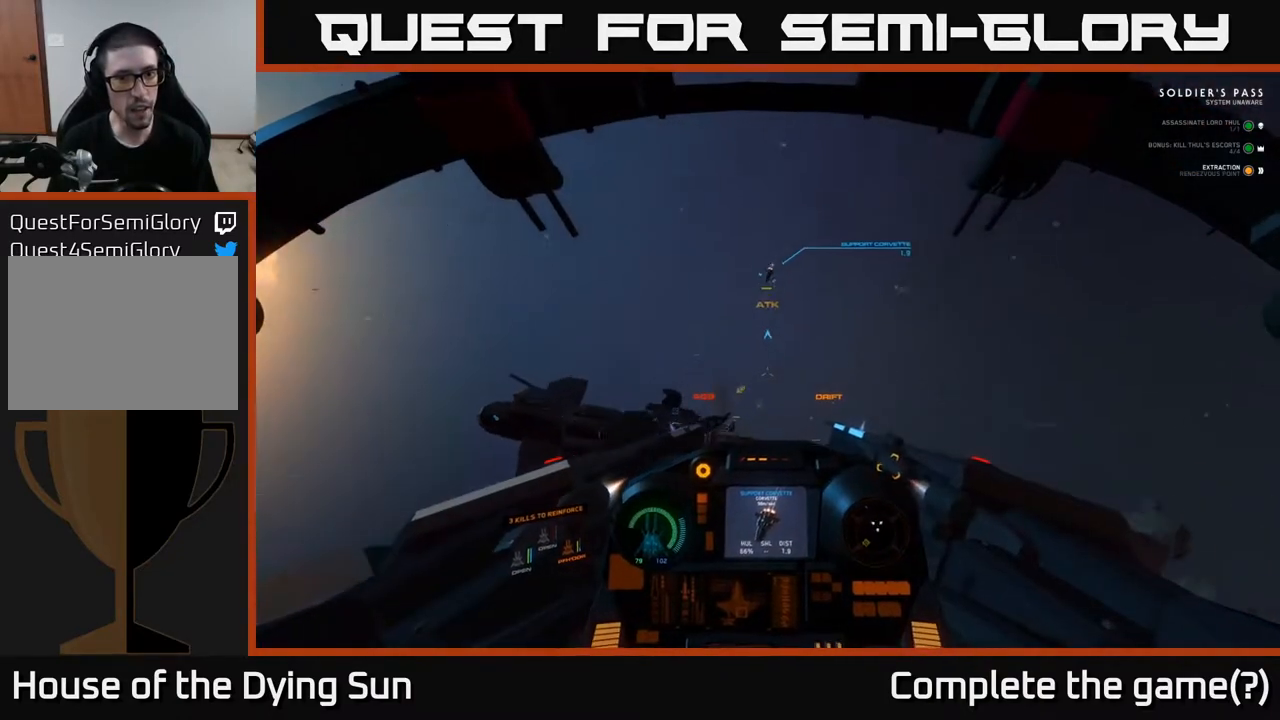
{"buttons": ["L1"], "left_stick": "center", "right_stick": "center", "events": [[283, "right_stick", "left"], [400, "right_stick", "center"]]}
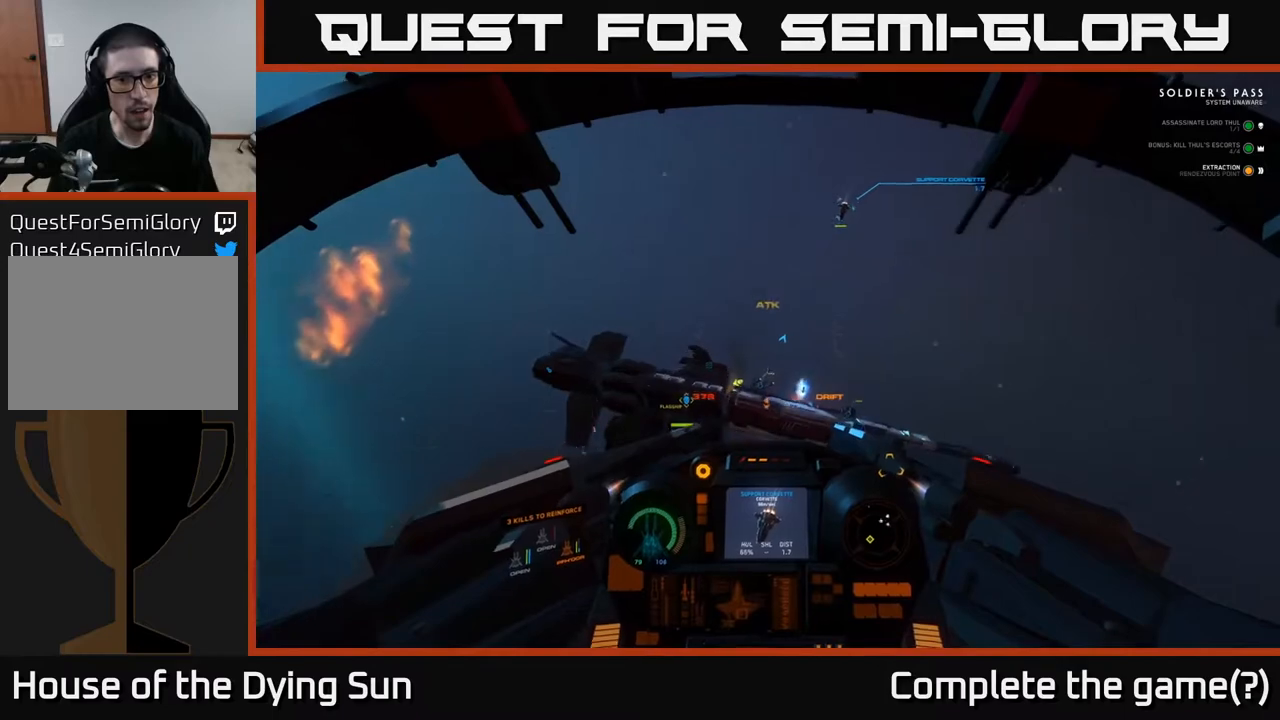
{"buttons": ["L1"], "left_stick": "center", "right_stick": "center", "events": [[83, "right_stick", "down-left"], [283, "right_stick", "center"], [367, "R2", "down"], [467, "R2", "up"]]}
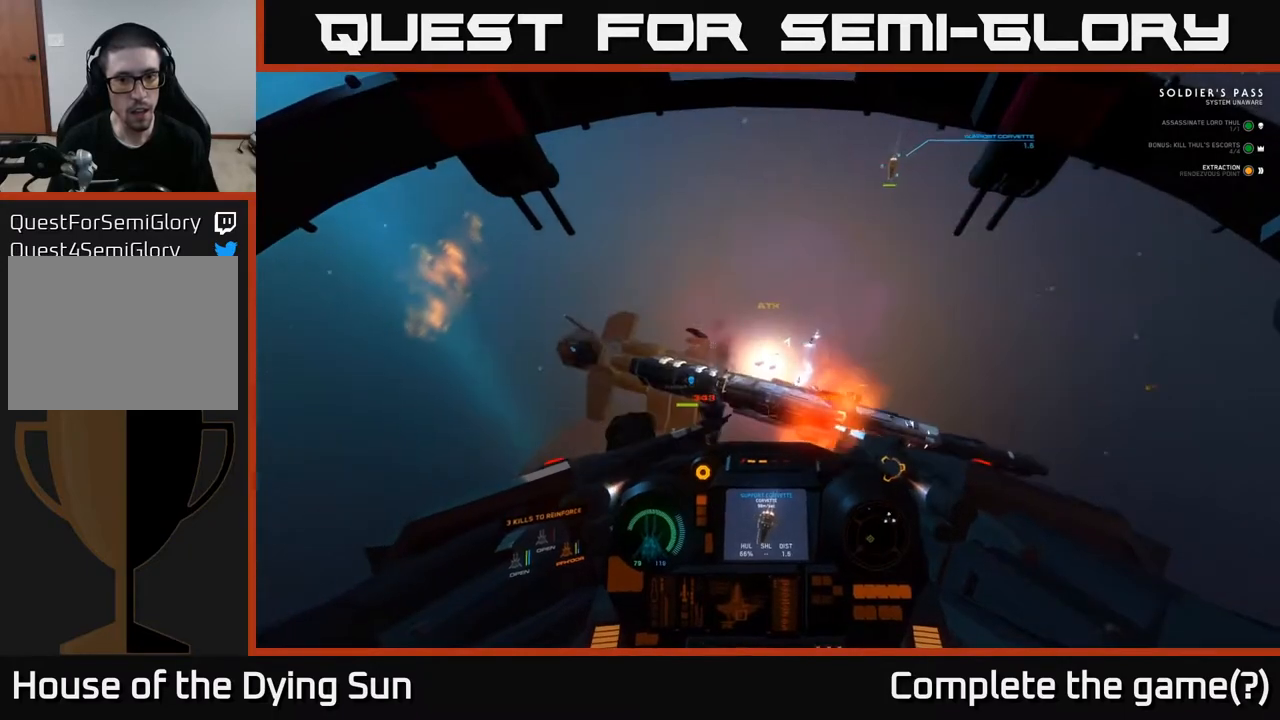
{"buttons": ["L1"], "left_stick": "center", "right_stick": "down", "events": [[33, "right_stick", "left"], [167, "right_stick", "center"], [200, "R2", "down"], [267, "right_stick", "down-left"], [317, "R2", "up"], [383, "right_stick", "down"]]}
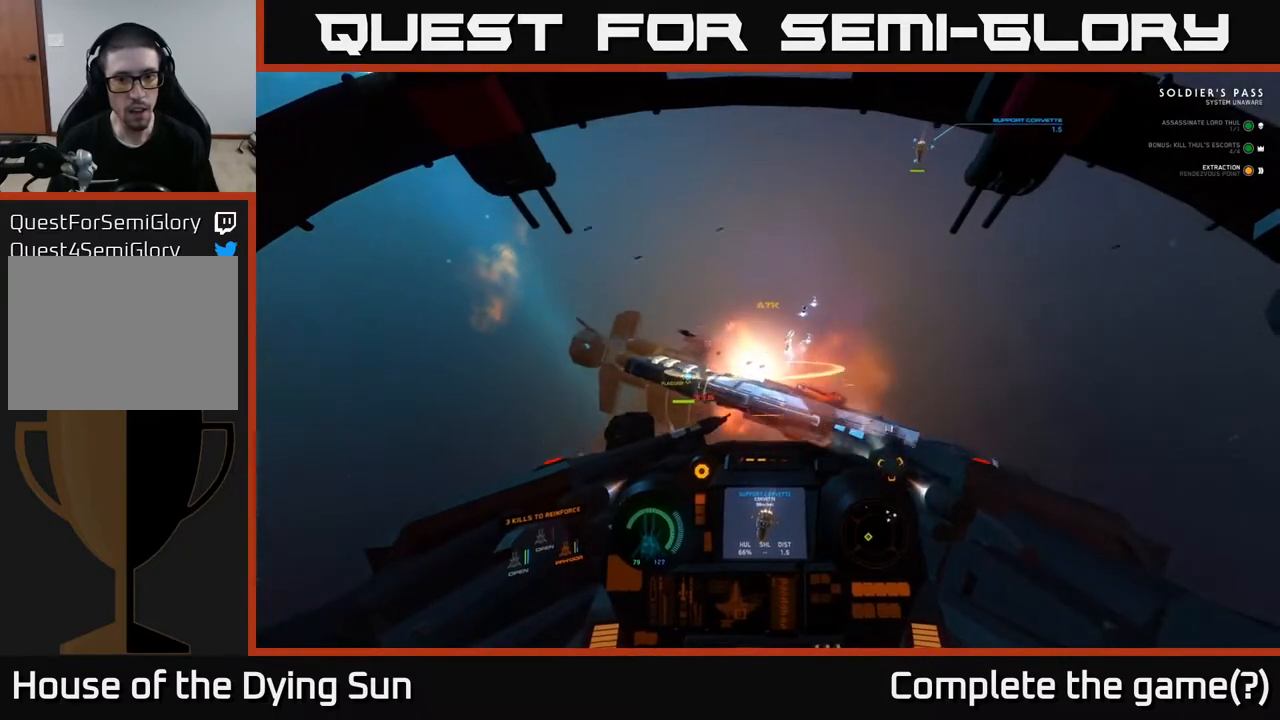
{"buttons": ["L2"], "left_stick": "center", "right_stick": "right", "events": [[17, "right_stick", "down-right"], [83, "L1", "up"], [133, "L2", "down"], [167, "right_stick", "right"], [317, "right_stick", "down-right"], [500, "right_stick", "right"]]}
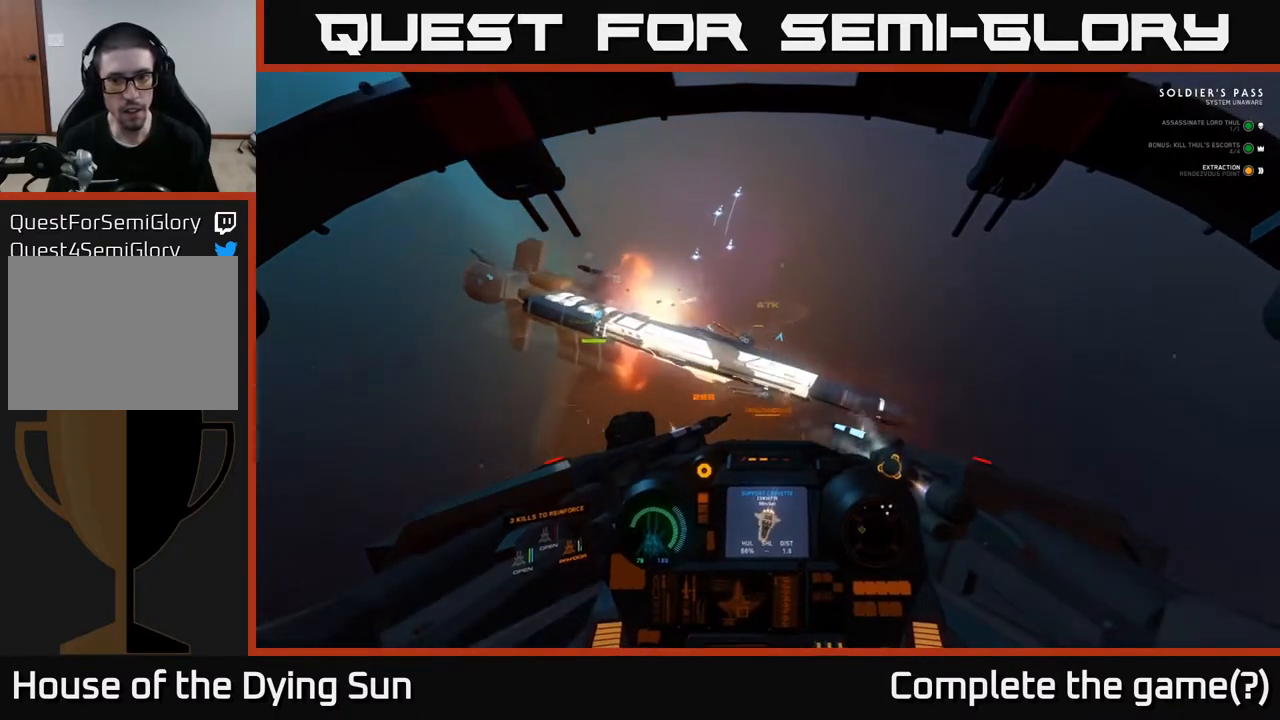
{"buttons": ["L2"], "left_stick": "center", "right_stick": "left", "events": [[217, "right_stick", "center"], [300, "right_stick", "left"]]}
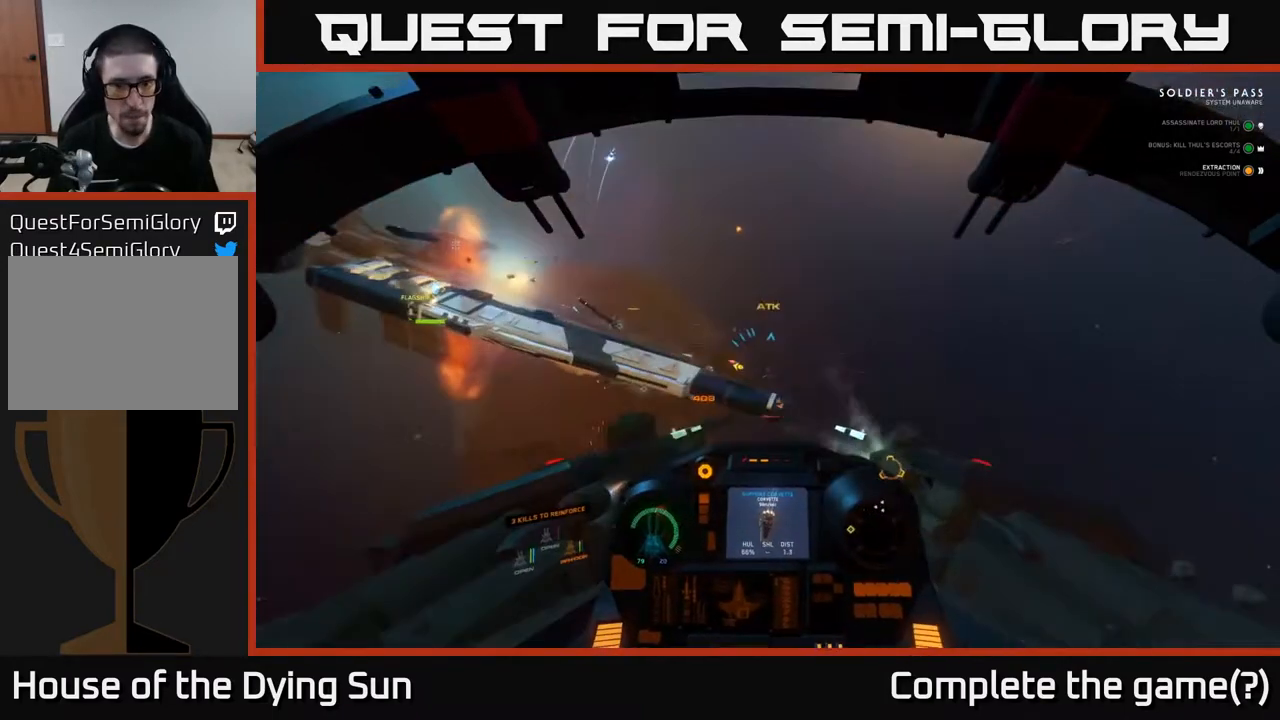
{"buttons": ["L1", "L2"], "left_stick": "center", "right_stick": "left", "events": [[400, "L1", "down"]]}
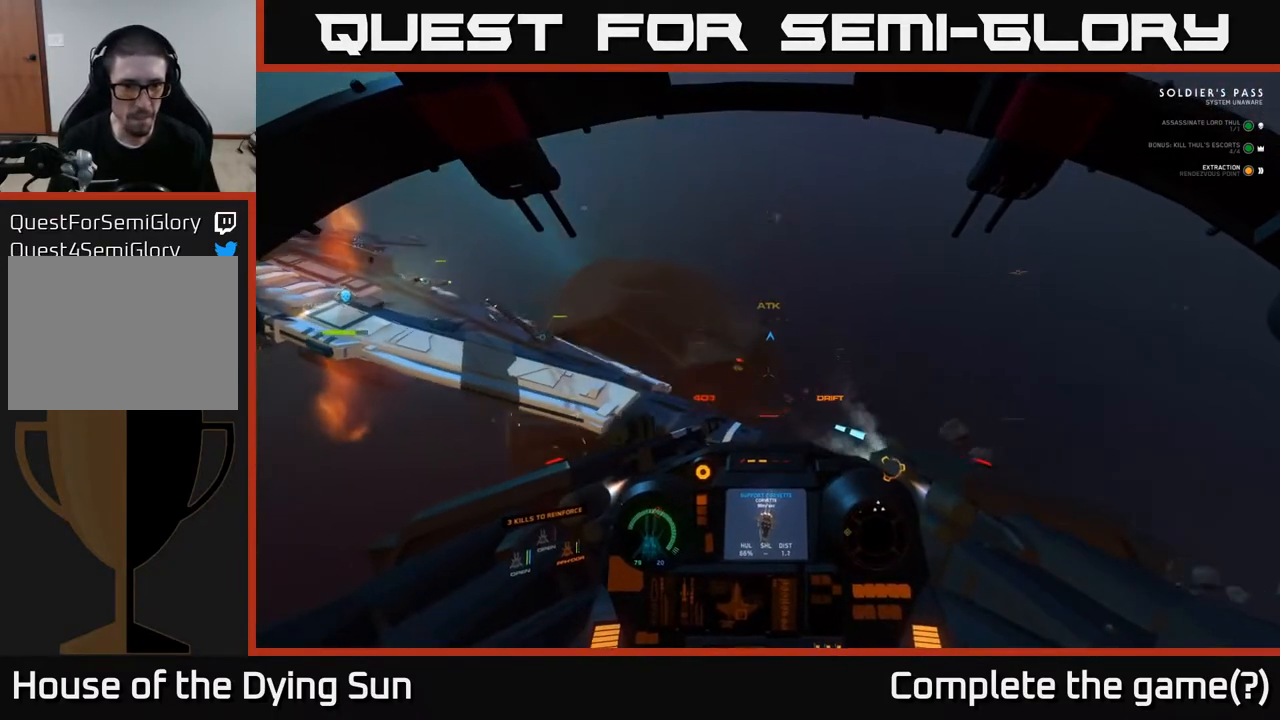
{"buttons": ["L1", "L2"], "left_stick": "center", "right_stick": "left", "events": []}
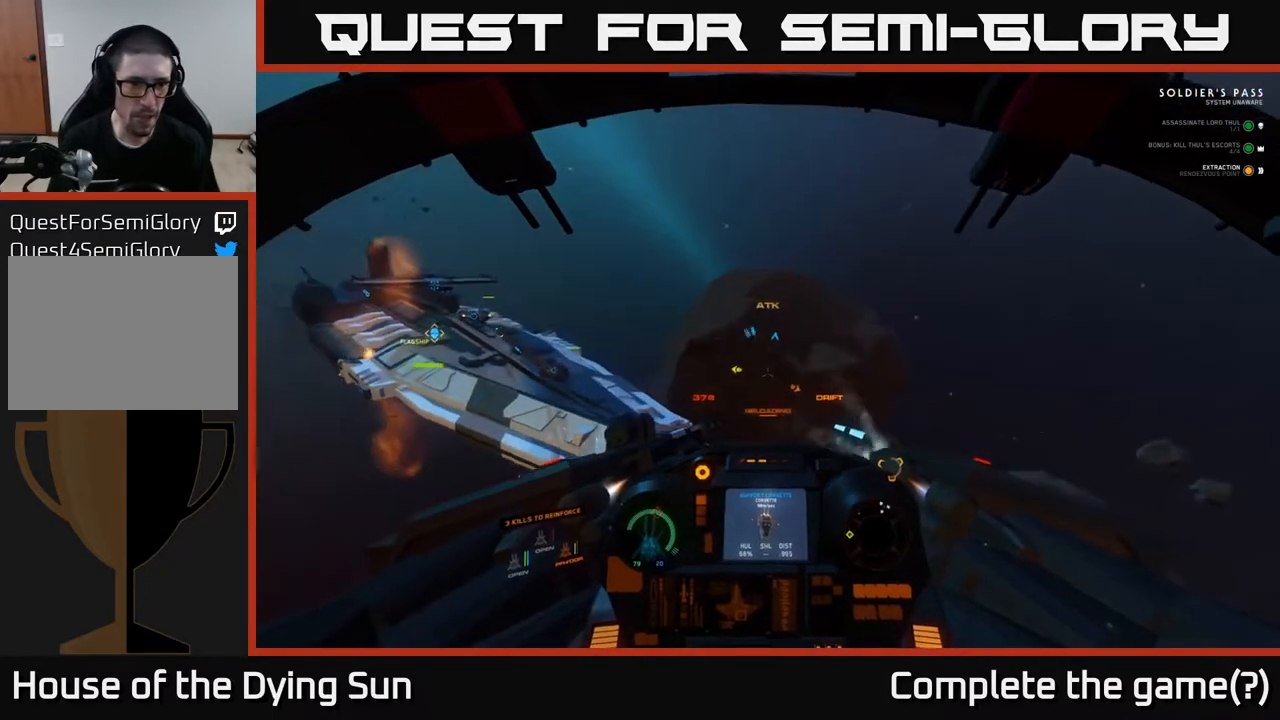
{"buttons": ["L2"], "left_stick": "center", "right_stick": "left", "events": [[283, "L1", "up"]]}
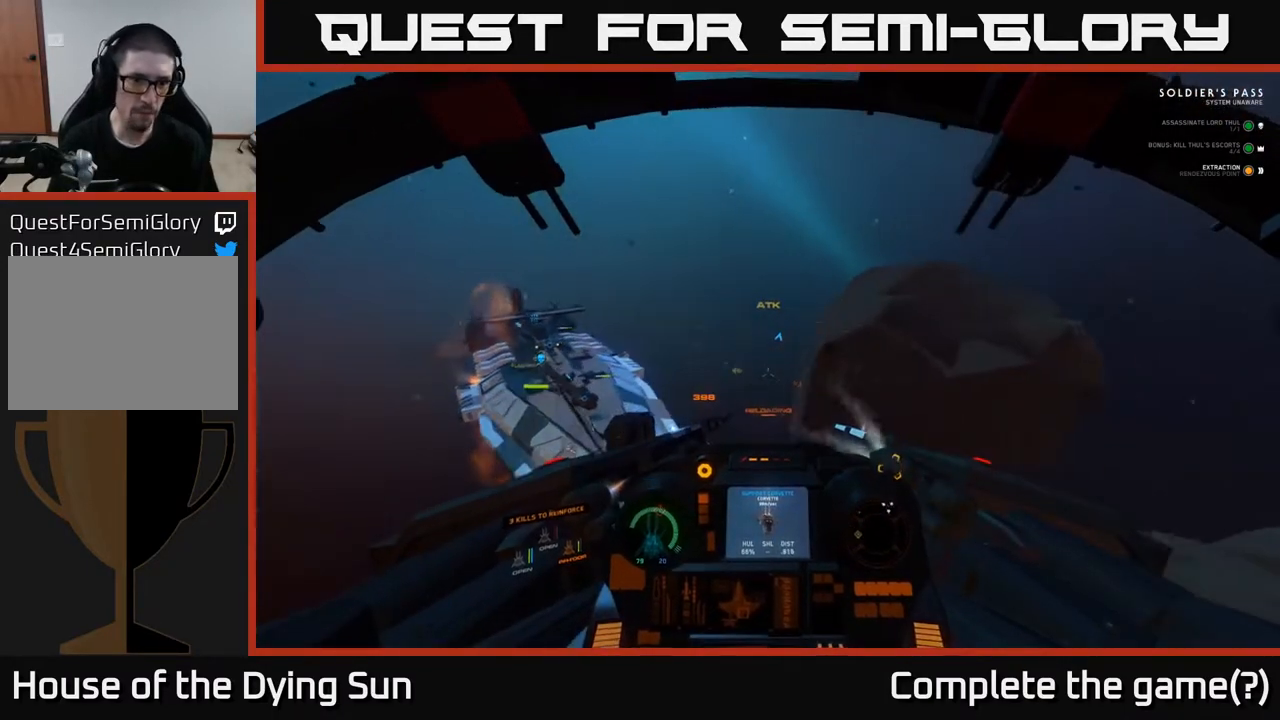
{"buttons": [], "left_stick": "center", "right_stick": "left", "events": [[417, "L2", "up"]]}
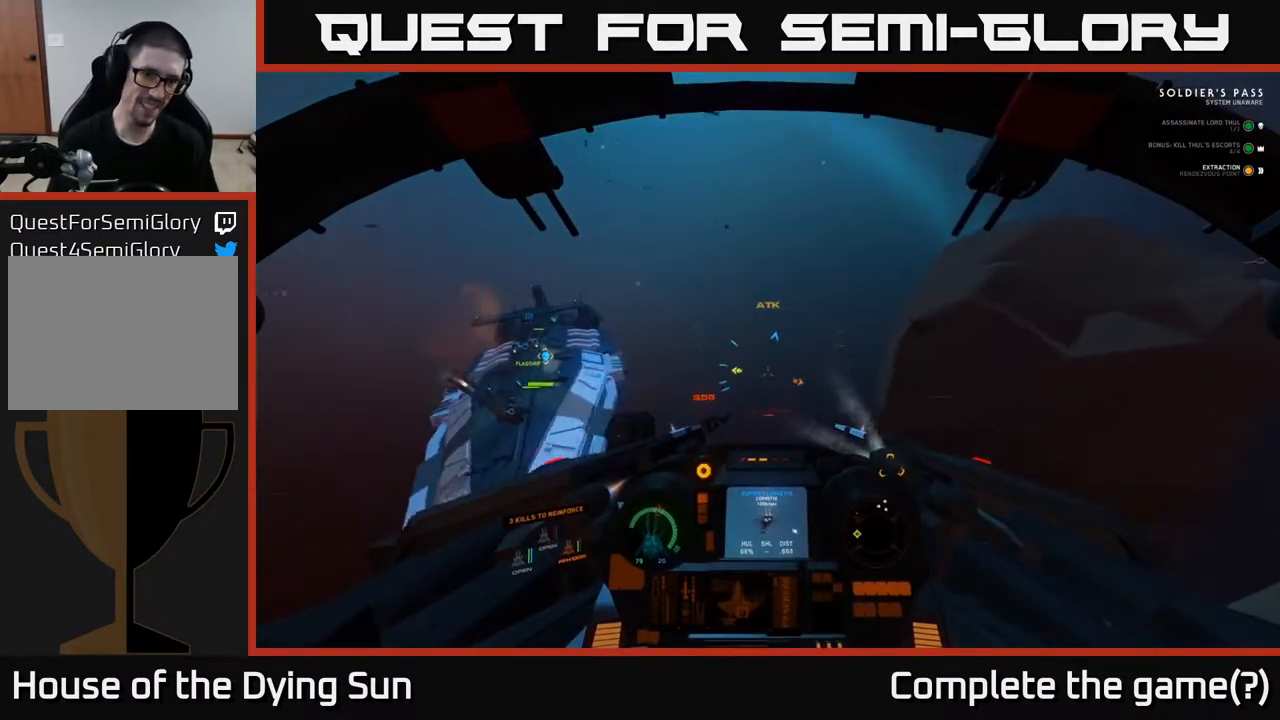
{"buttons": ["L2"], "left_stick": "center", "right_stick": "left", "events": [[50, "L2", "down"]]}
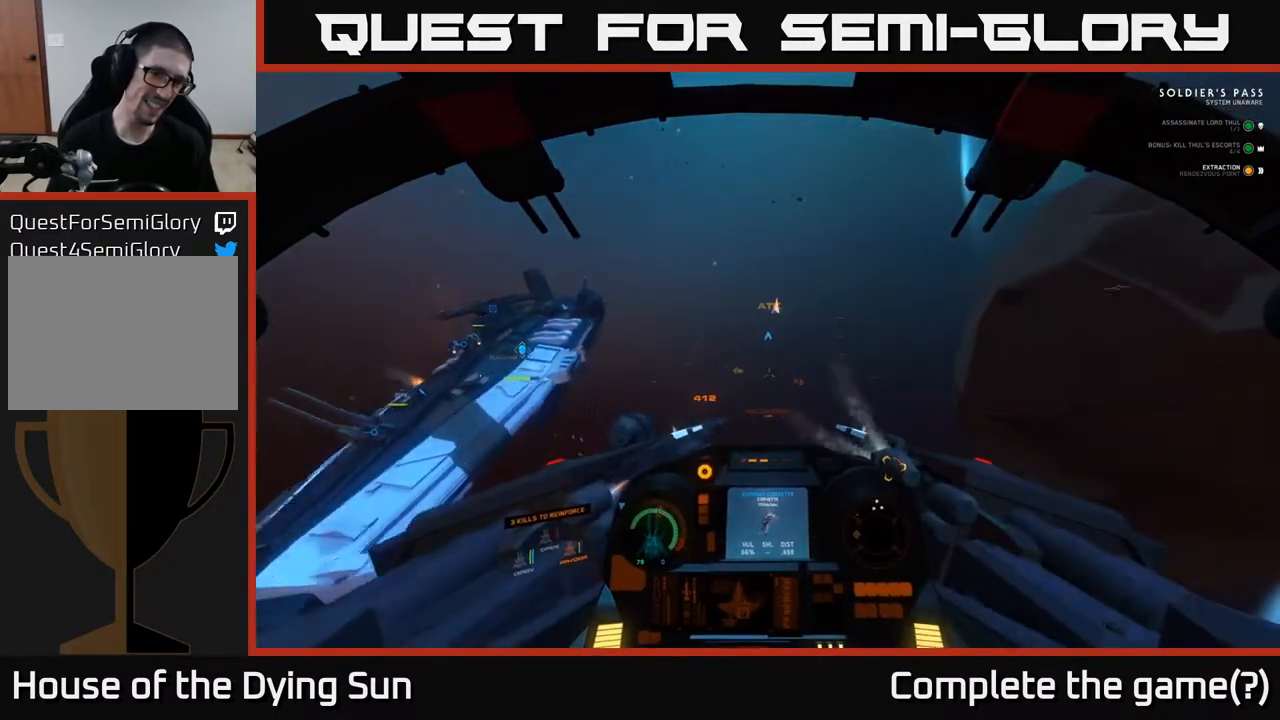
{"buttons": ["L1"], "left_stick": "center", "right_stick": "left", "events": [[350, "L1", "down"], [417, "L2", "up"]]}
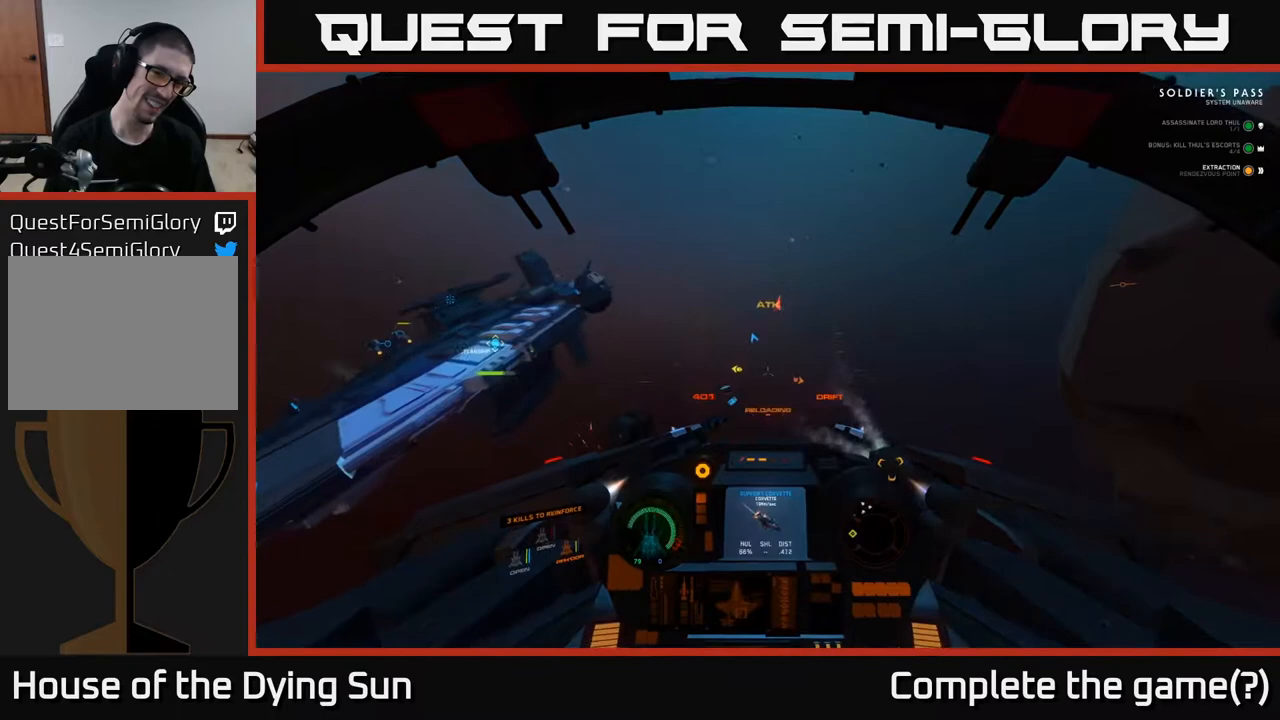
{"buttons": ["L1", "L2"], "left_stick": "center", "right_stick": "left", "events": [[483, "L2", "down"]]}
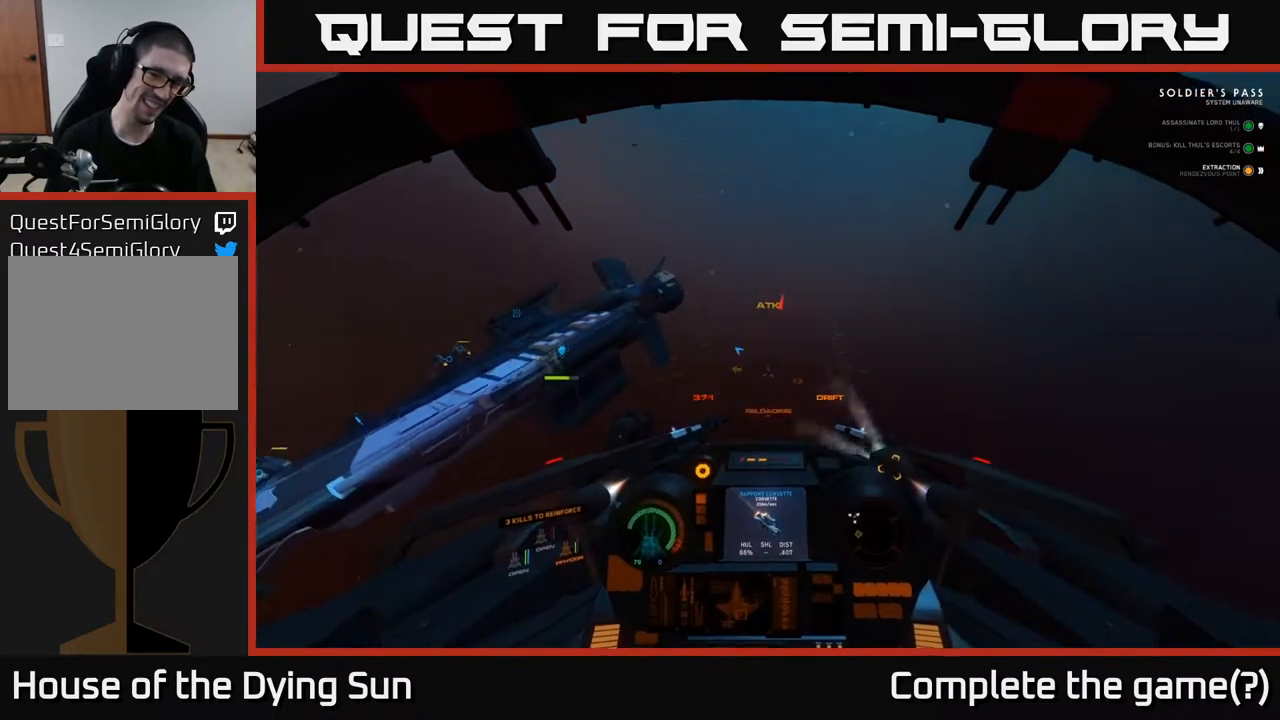
{"buttons": ["L2"], "left_stick": "center", "right_stick": "left", "events": [[50, "L1", "up"]]}
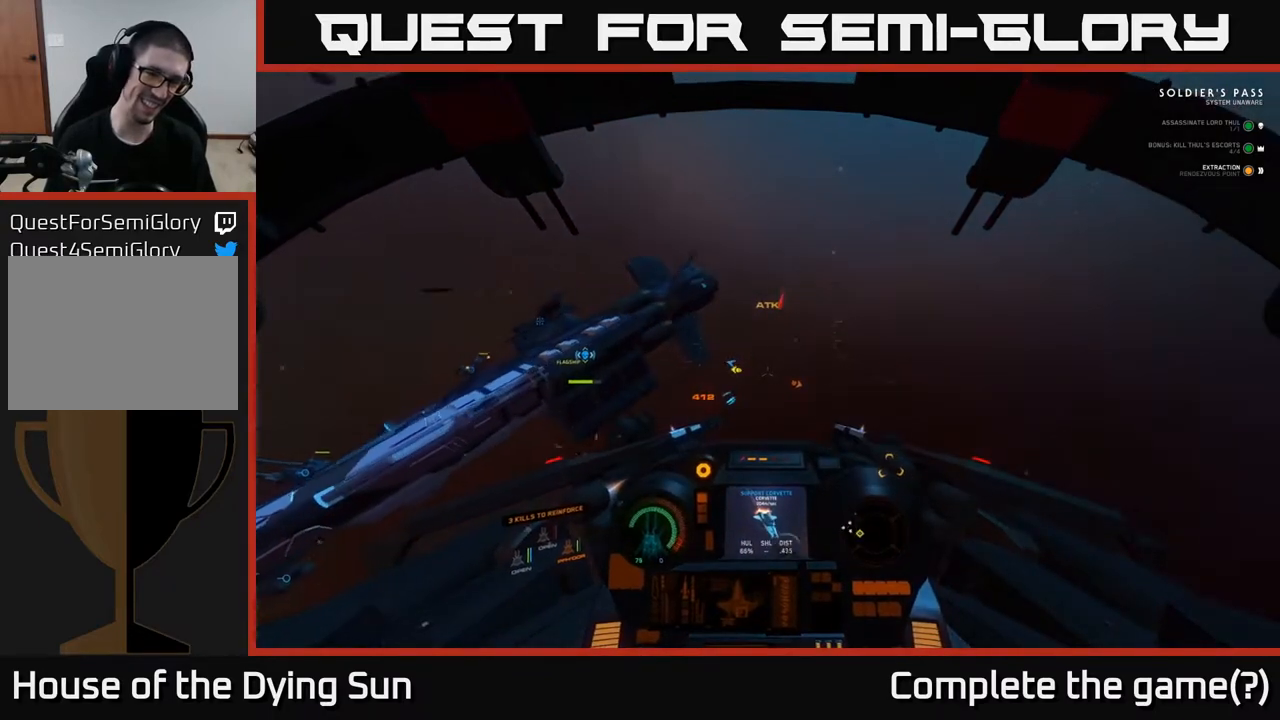
{"buttons": ["L1", "L2"], "left_stick": "center", "right_stick": "left", "events": [[483, "L1", "down"]]}
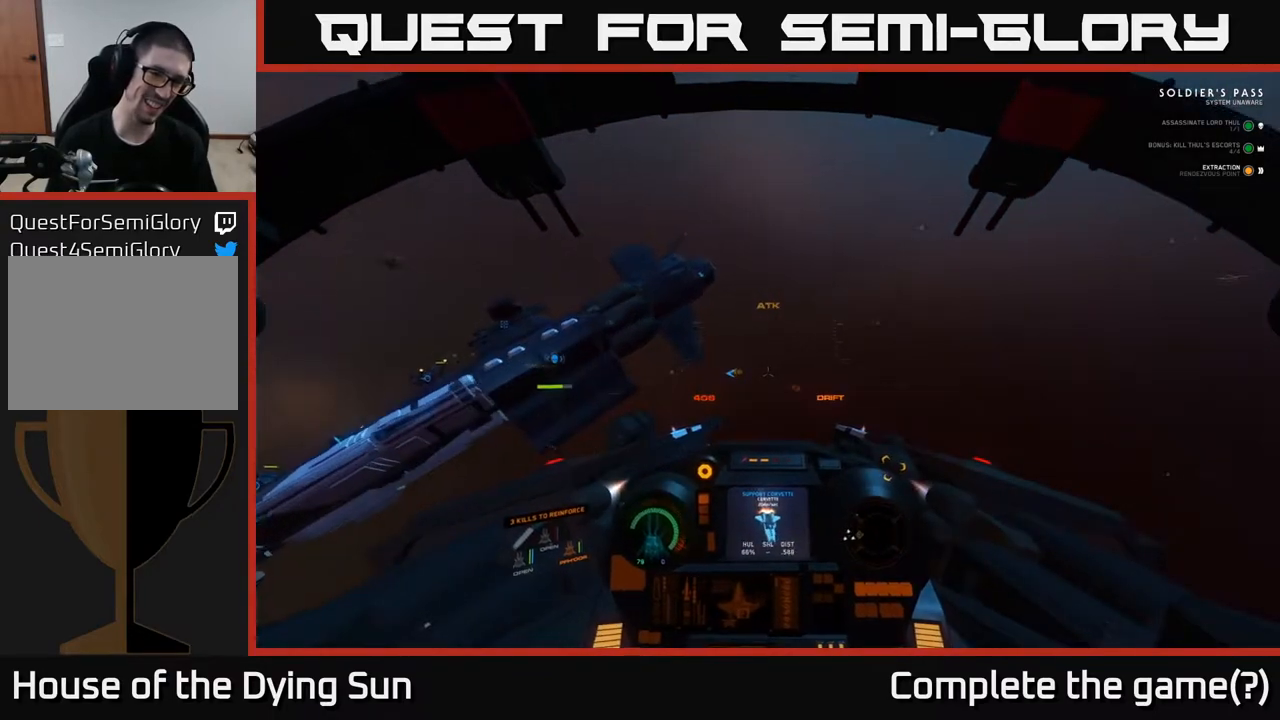
{"buttons": ["L1"], "left_stick": "center", "right_stick": "left", "events": [[33, "L2", "up"]]}
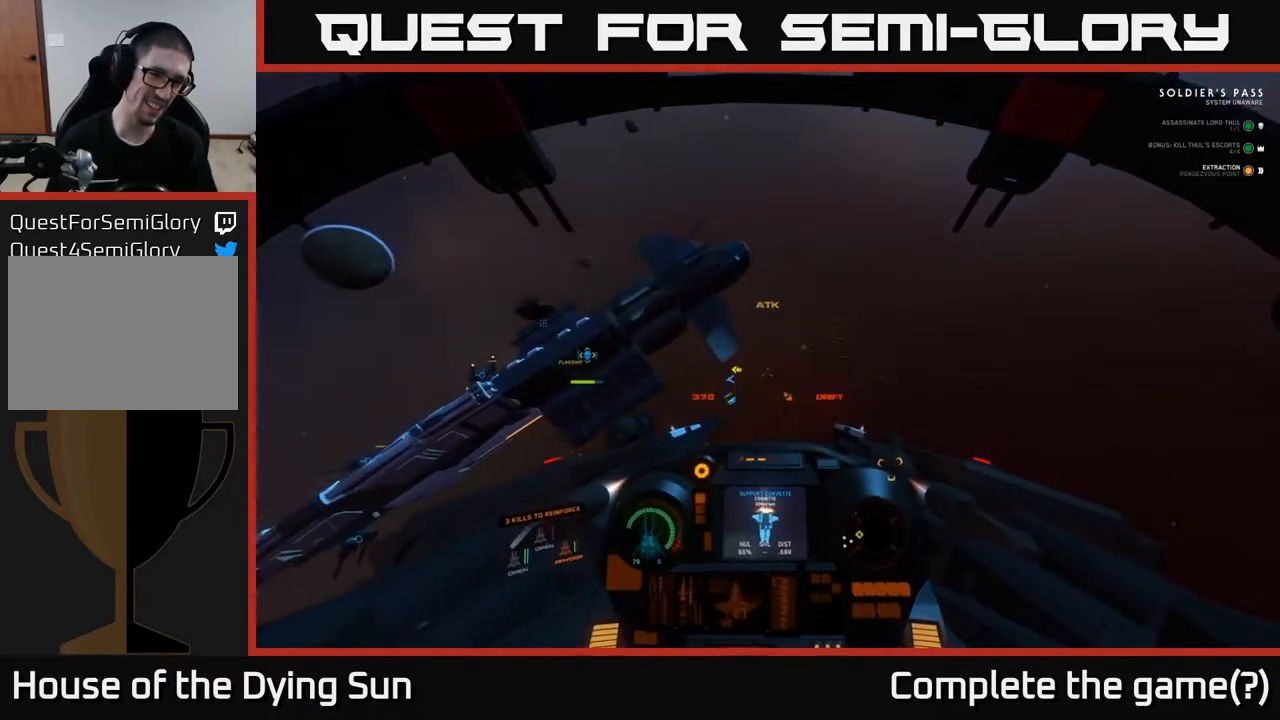
{"buttons": ["L1"], "left_stick": "center", "right_stick": "left", "events": []}
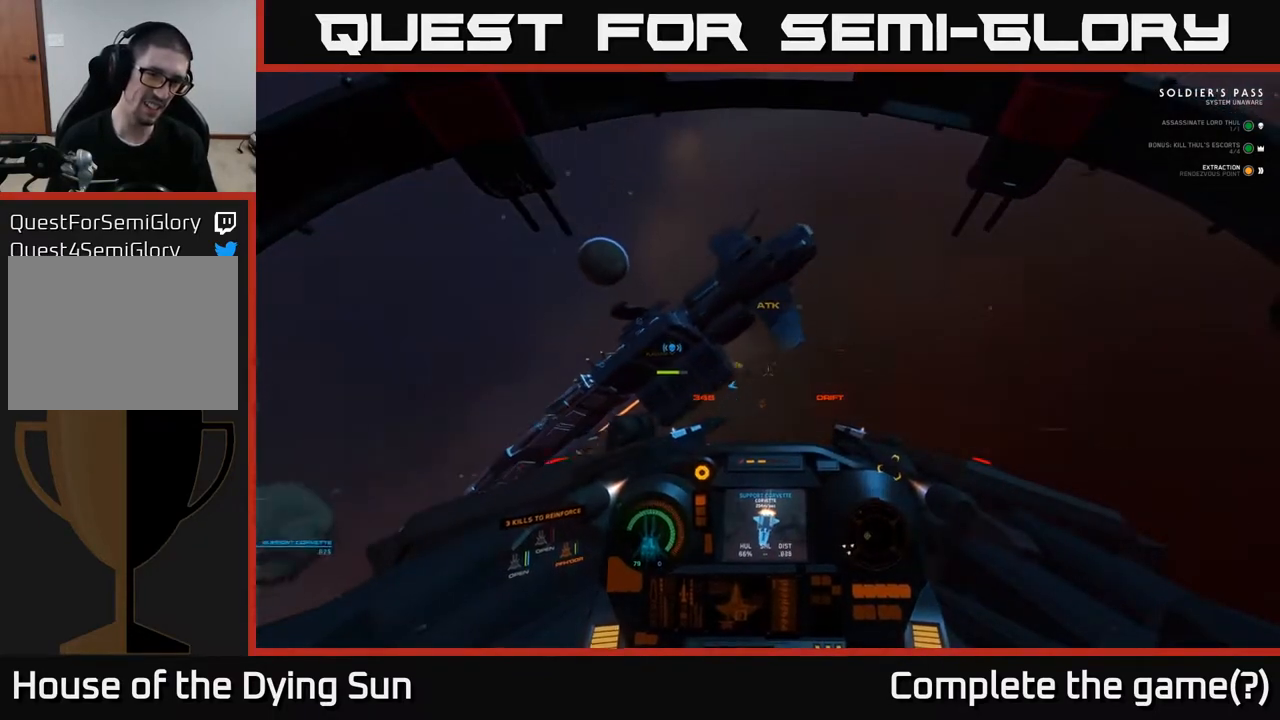
{"buttons": ["L1"], "left_stick": "center", "right_stick": "up-left", "events": [[500, "right_stick", "up-left"]]}
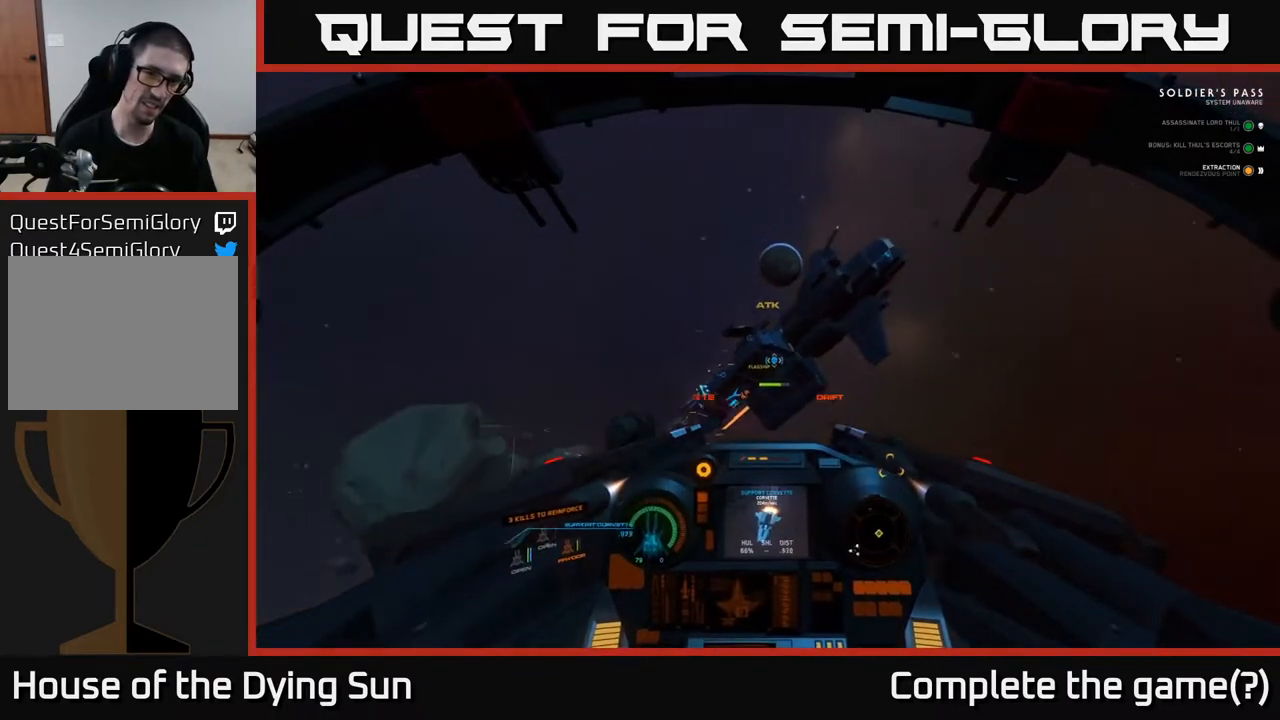
{"buttons": ["L2"], "left_stick": "center", "right_stick": "center", "events": [[250, "L2", "down"], [317, "L1", "up"], [350, "right_stick", "left"], [500, "right_stick", "center"]]}
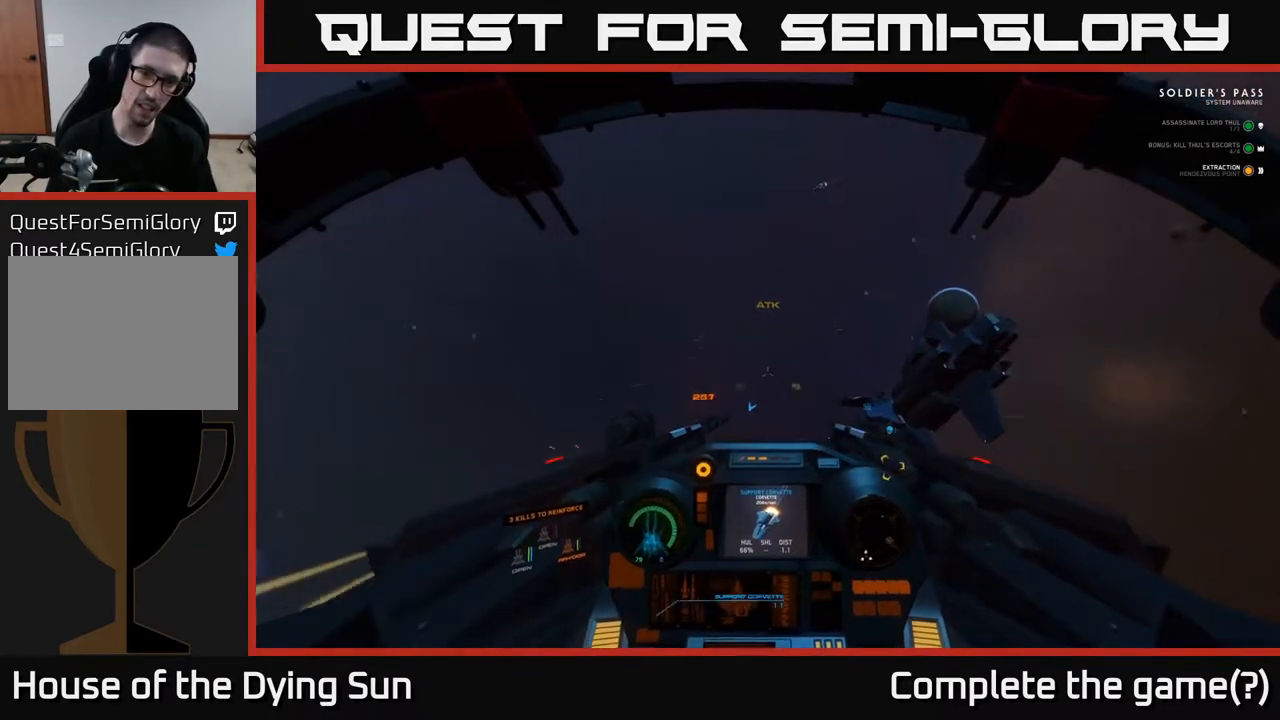
{"buttons": ["L2"], "left_stick": "center", "right_stick": "down-left", "events": [[267, "right_stick", "down-left"]]}
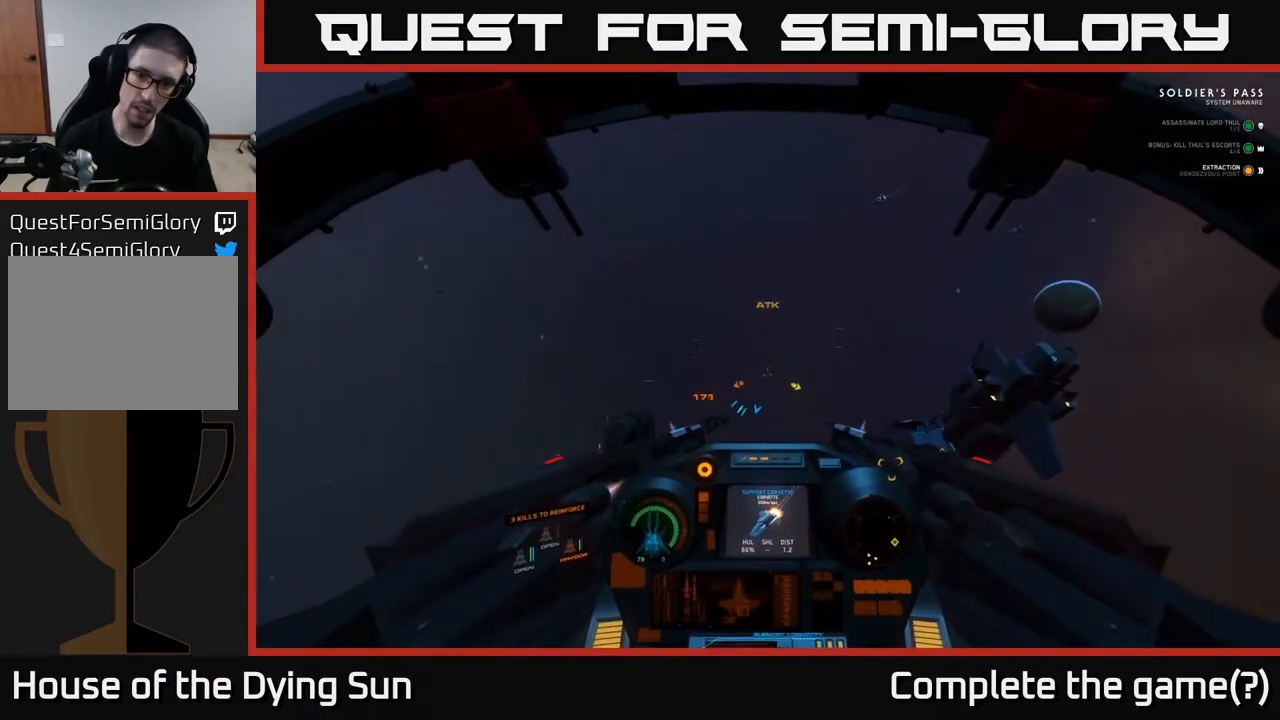
{"buttons": ["L2"], "left_stick": "center", "right_stick": "center", "events": [[167, "right_stick", "center"]]}
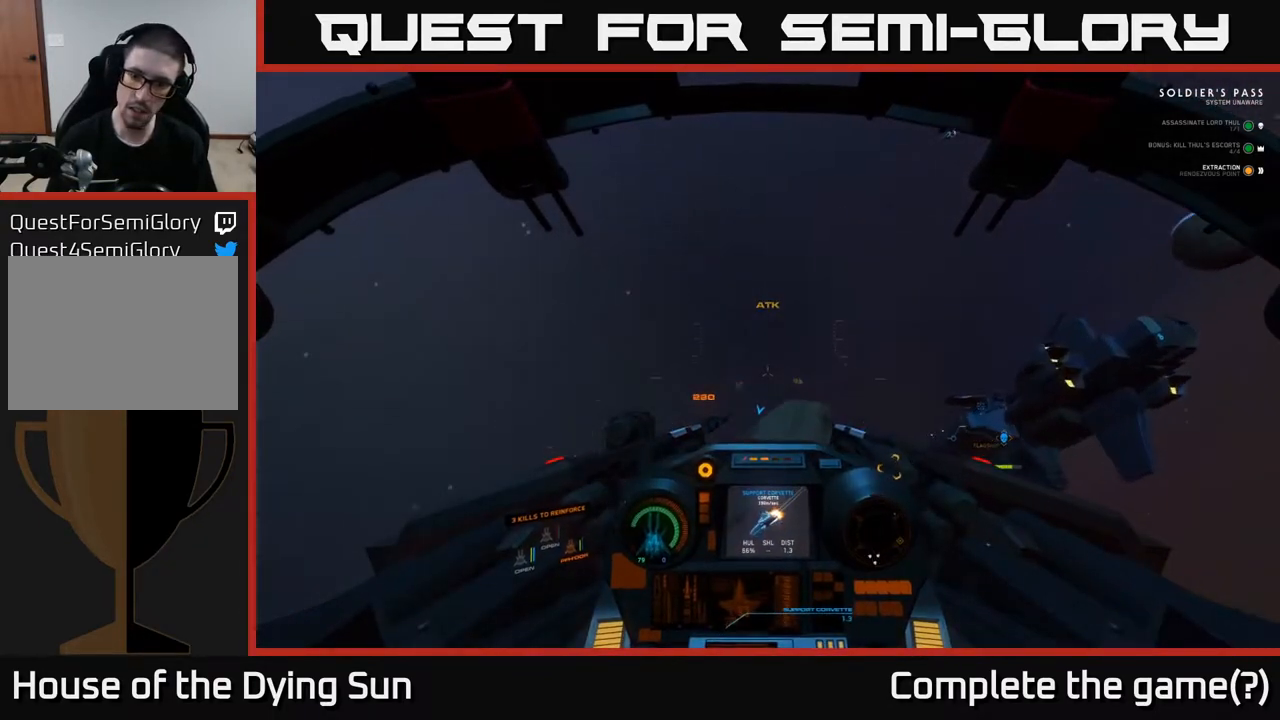
{"buttons": ["L1"], "left_stick": "center", "right_stick": "down-right", "events": [[50, "right_stick", "right"], [383, "L2", "up"], [417, "right_stick", "down-right"], [433, "L1", "down"]]}
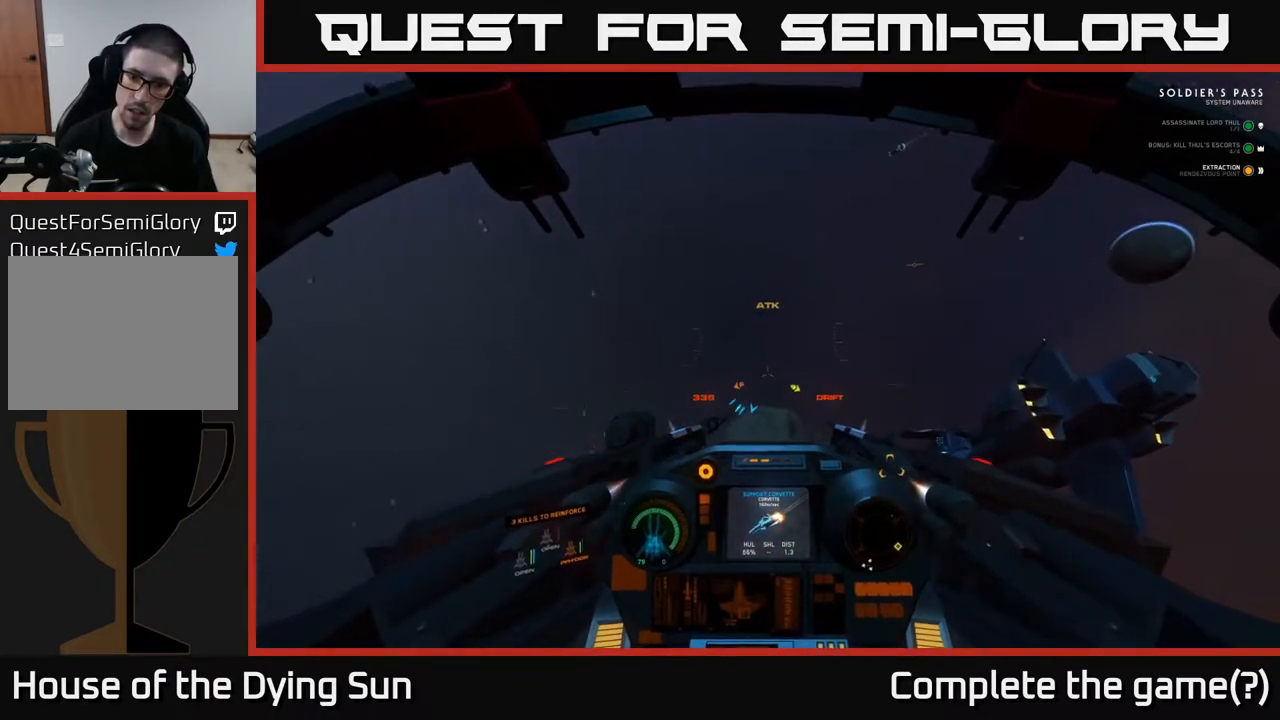
{"buttons": ["L1"], "left_stick": "center", "right_stick": "down-right", "events": []}
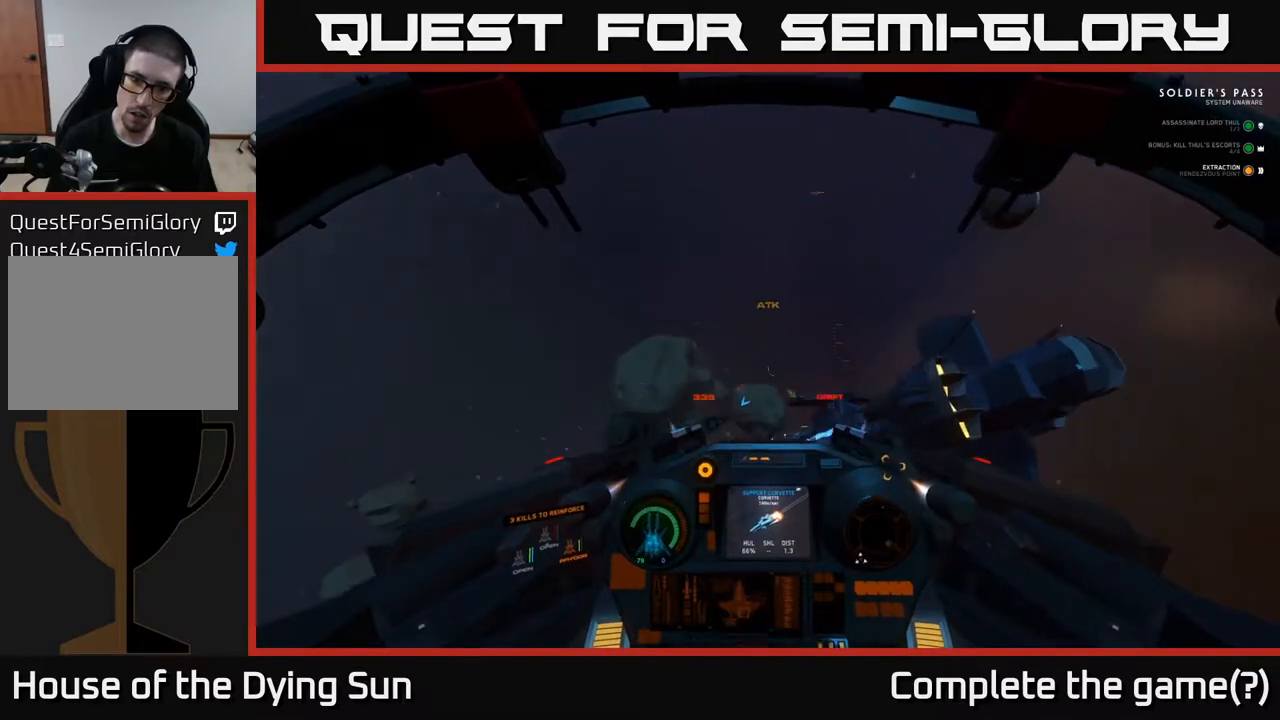
{"buttons": ["L1"], "left_stick": "center", "right_stick": "down-left", "events": [[150, "right_stick", "center"], [267, "right_stick", "down"], [483, "right_stick", "down-left"]]}